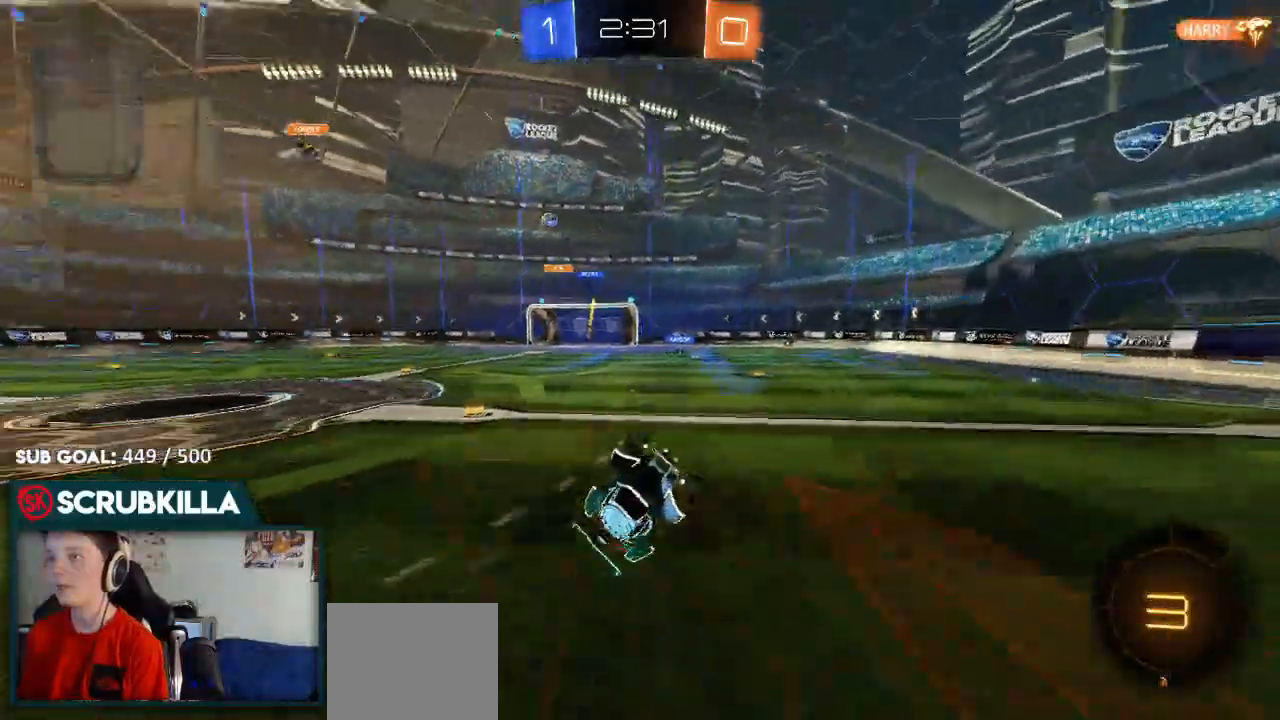
Gameplay with a controller (Xbox layout); each line is a JSON object with the inputs held at the frame after it. "events" lists button and stick changes between this image and that frame as [ms after this image, input, new state], when the widget could be followed in between.
{"buttons": ["R2"], "left_stick": "right", "right_stick": "center", "events": [[17, "X", "up"], [150, "left_stick", "center"], [483, "left_stick", "right"]]}
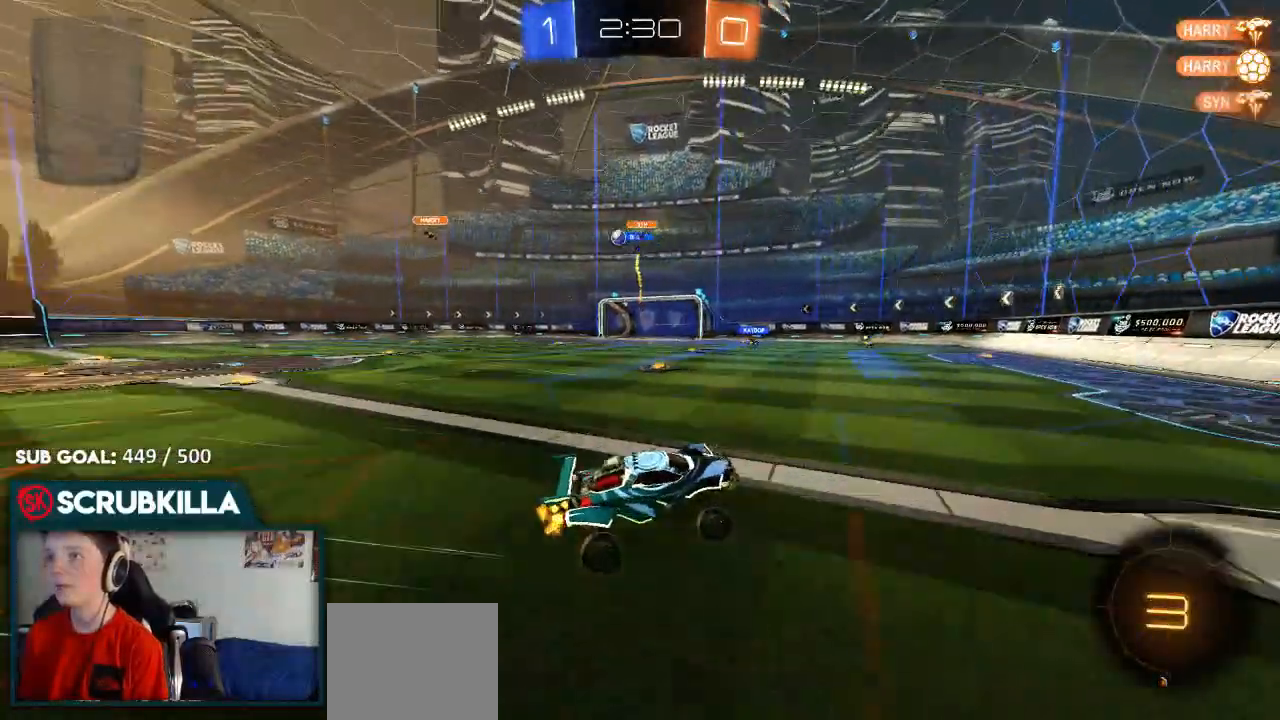
{"buttons": ["R2"], "left_stick": "left", "right_stick": "center", "events": [[167, "left_stick", "center"], [217, "left_stick", "left"], [267, "X", "down"], [383, "X", "up"]]}
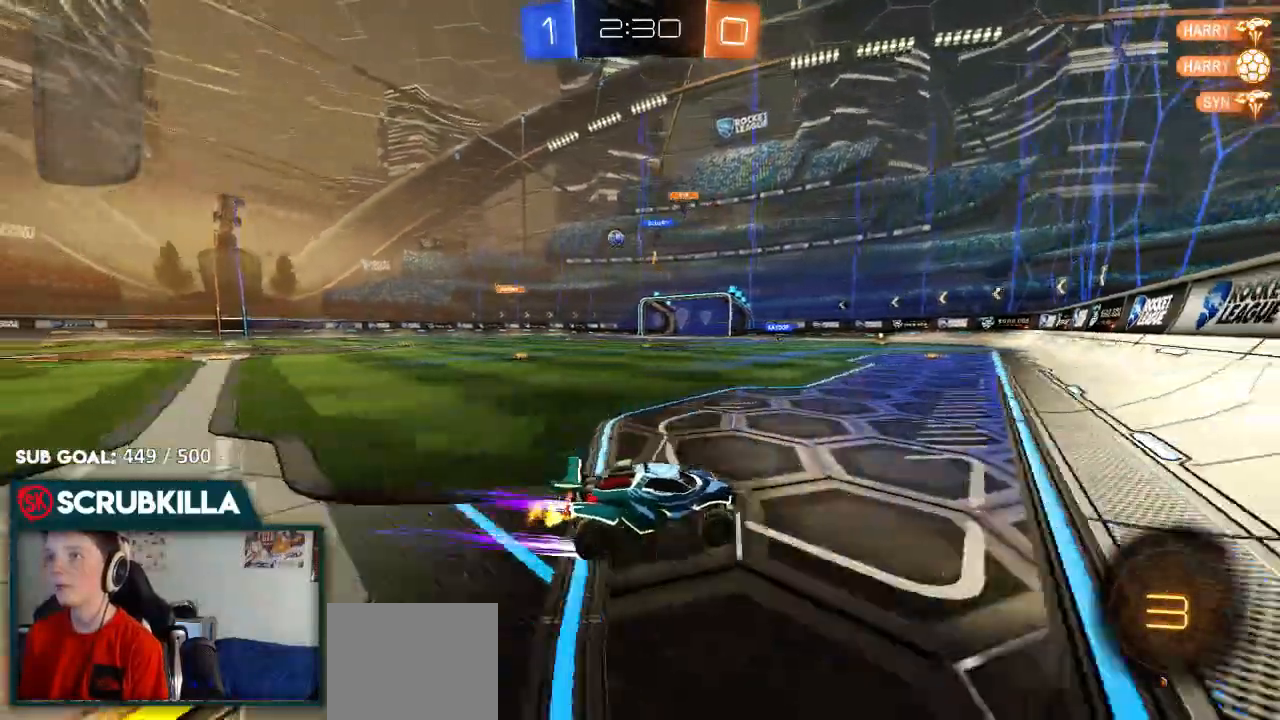
{"buttons": ["B", "R2"], "left_stick": "up", "right_stick": "center", "events": [[283, "left_stick", "down-left"], [317, "B", "down"], [400, "A", "down"], [400, "left_stick", "center"], [467, "A", "up"], [483, "left_stick", "up"]]}
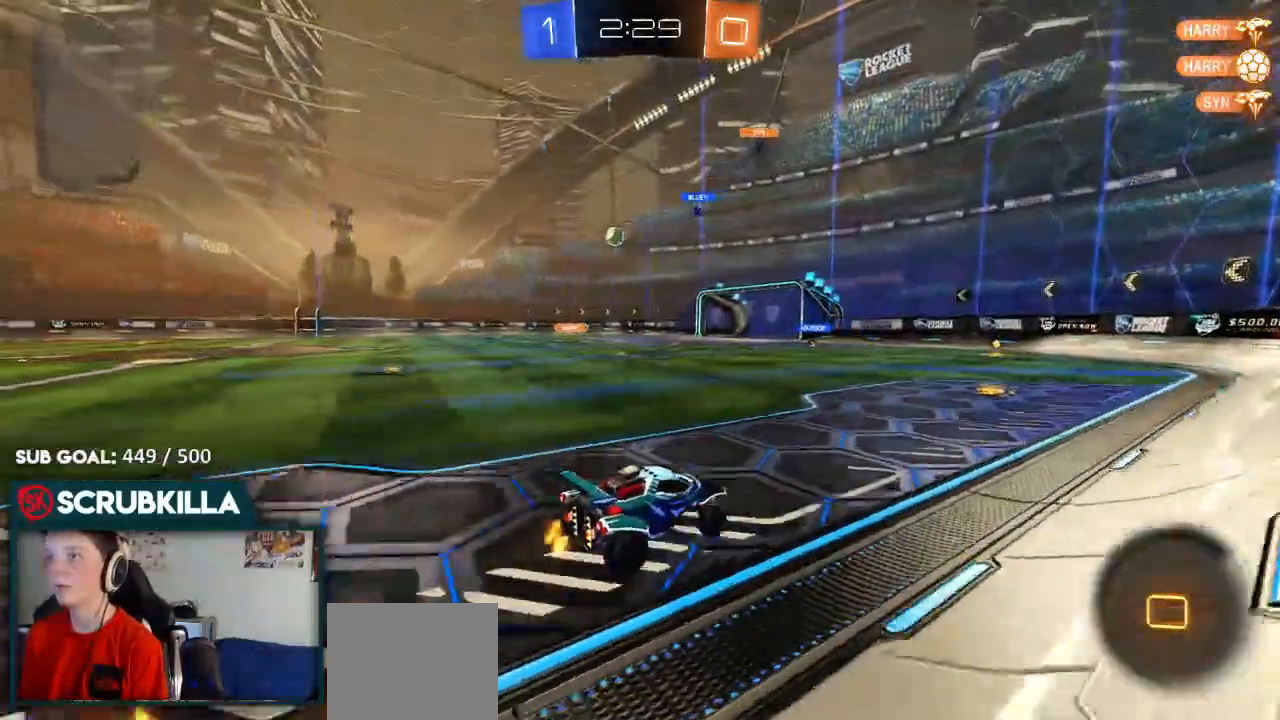
{"buttons": ["Y", "R2"], "left_stick": "center", "right_stick": "center"}